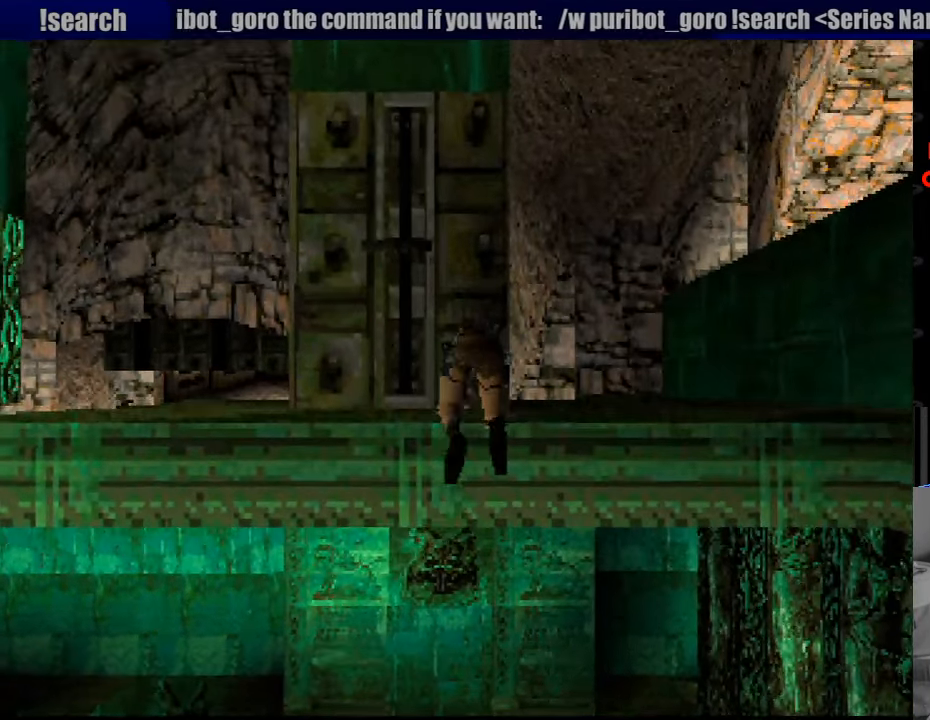
Gameplay with a controller (PlayStation layout); each line is a JSON object with the inputs held at the frame after it. "events" lists button and stick changes between this image and that frame as [ms after this image, input, new state], when the widget could be followed in between. Not read: L3 R3.
{"buttons": ["DPAD_LEFT"], "events": [[483, "DPAD_LEFT", "down"]]}
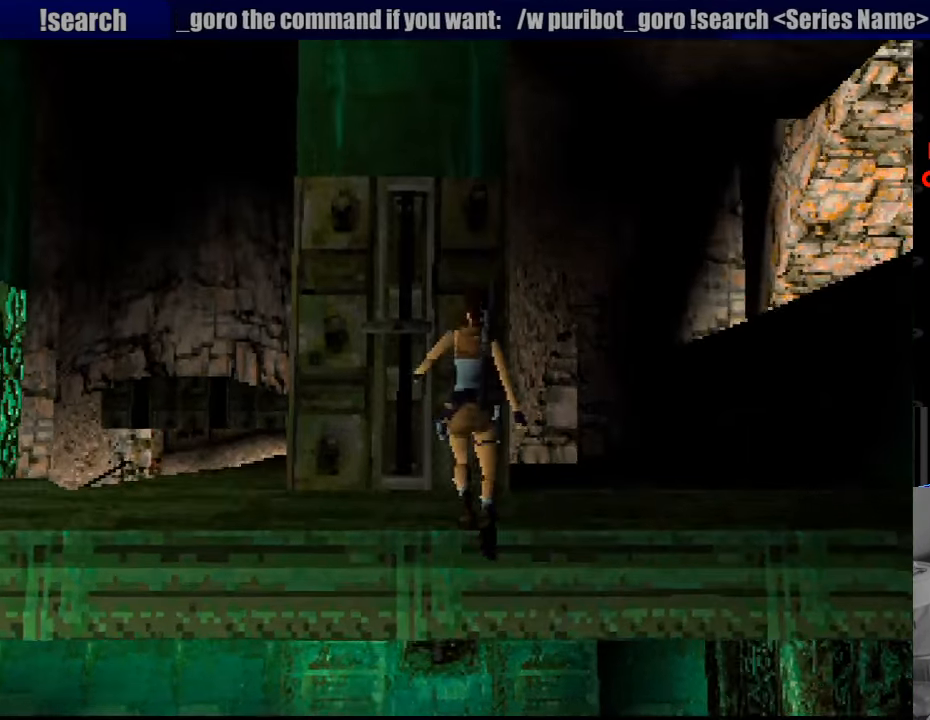
{"buttons": ["DPAD_LEFT"], "events": []}
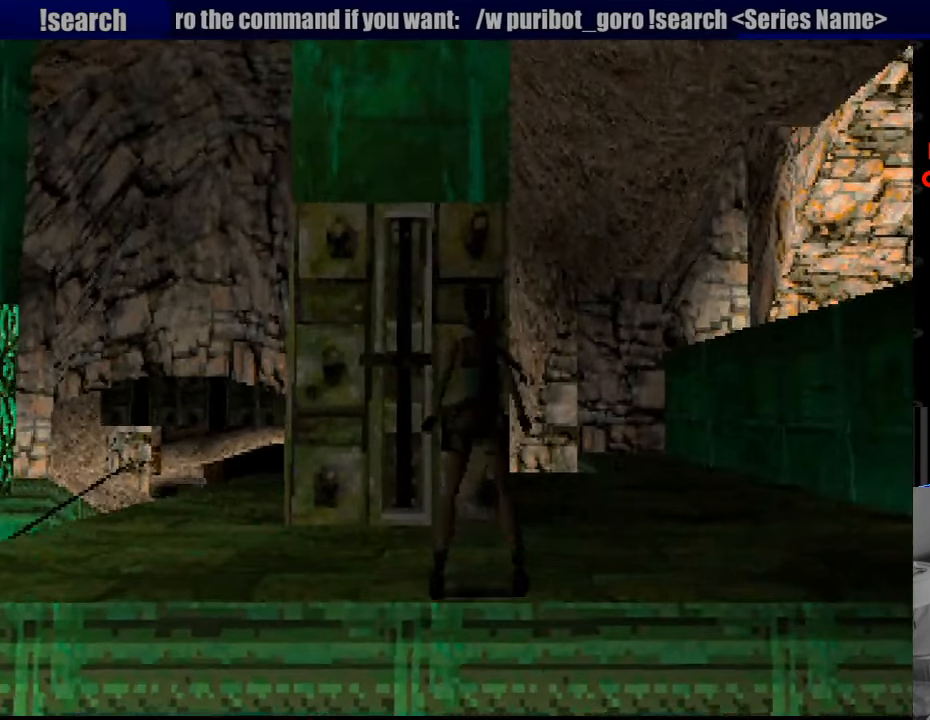
{"buttons": ["DPAD_LEFT"], "events": []}
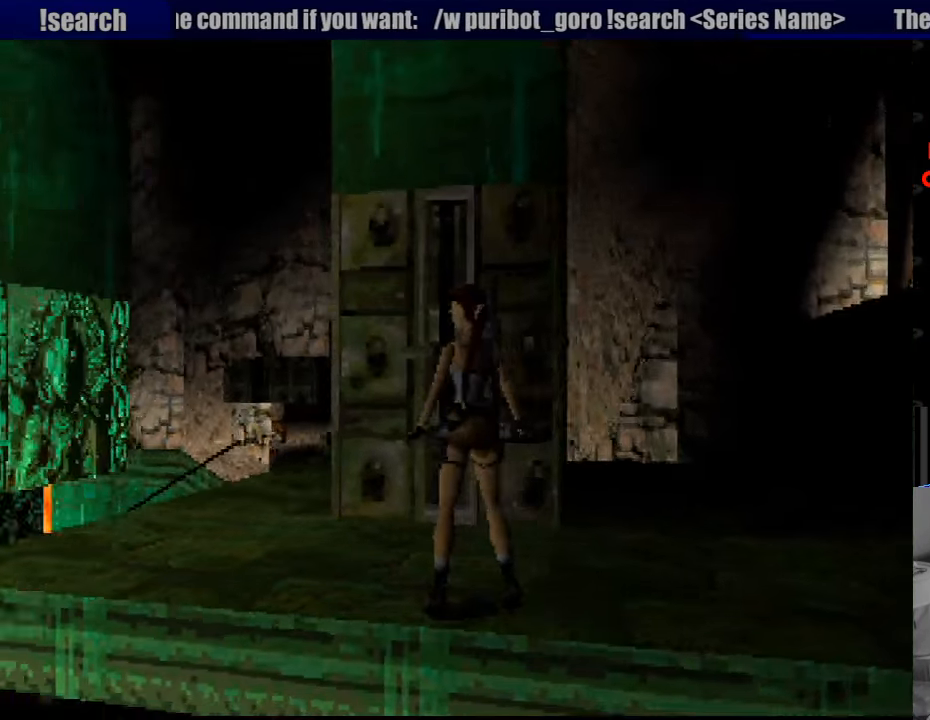
{"buttons": ["L1", "DPAD_LEFT"], "events": [[133, "DPAD_LEFT", "up"], [200, "L1", "down"], [450, "DPAD_LEFT", "down"], [450, "DPAD_UP", "down"], [500, "DPAD_UP", "up"]]}
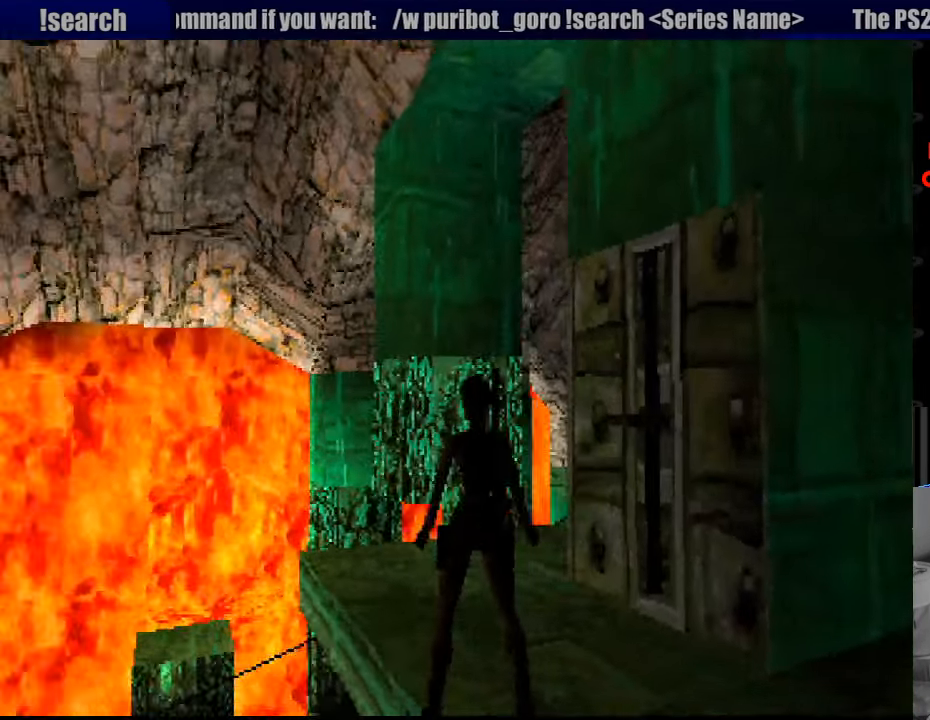
{"buttons": ["L1"], "events": [[117, "DPAD_LEFT", "up"]]}
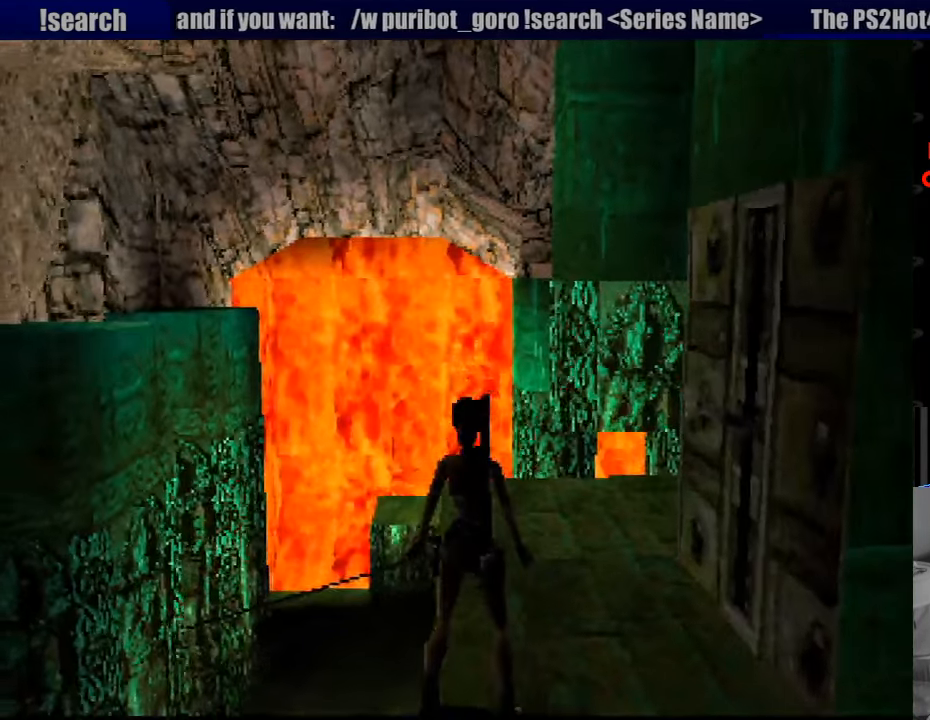
{"buttons": ["L1"], "events": [[250, "DPAD_UP", "down"], [267, "DPAD_RIGHT", "down"], [333, "DPAD_UP", "up"], [433, "DPAD_RIGHT", "up"]]}
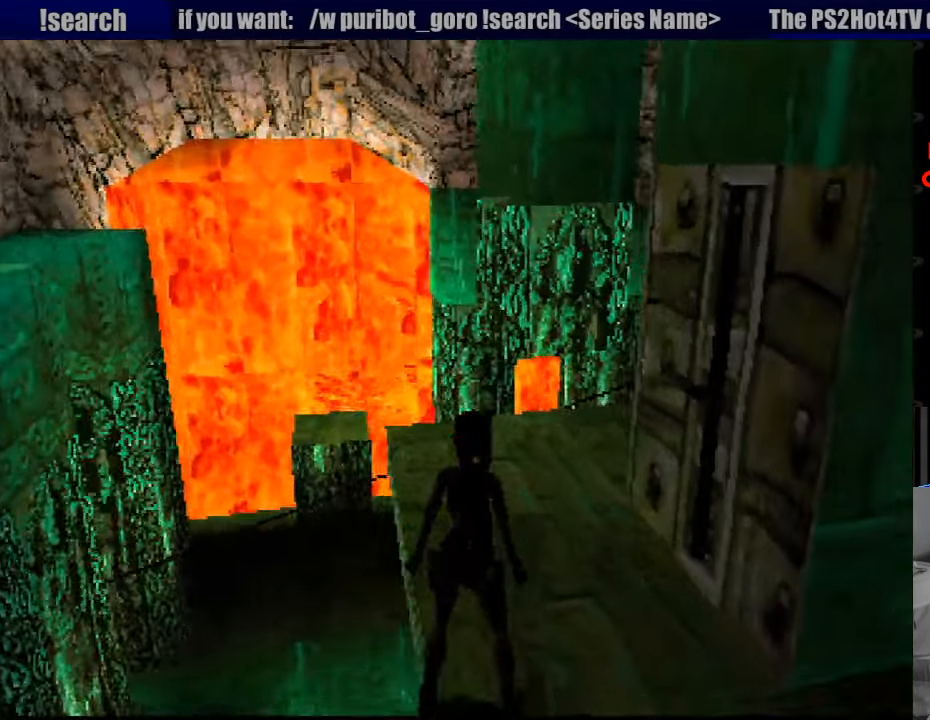
{"buttons": ["L1"], "events": []}
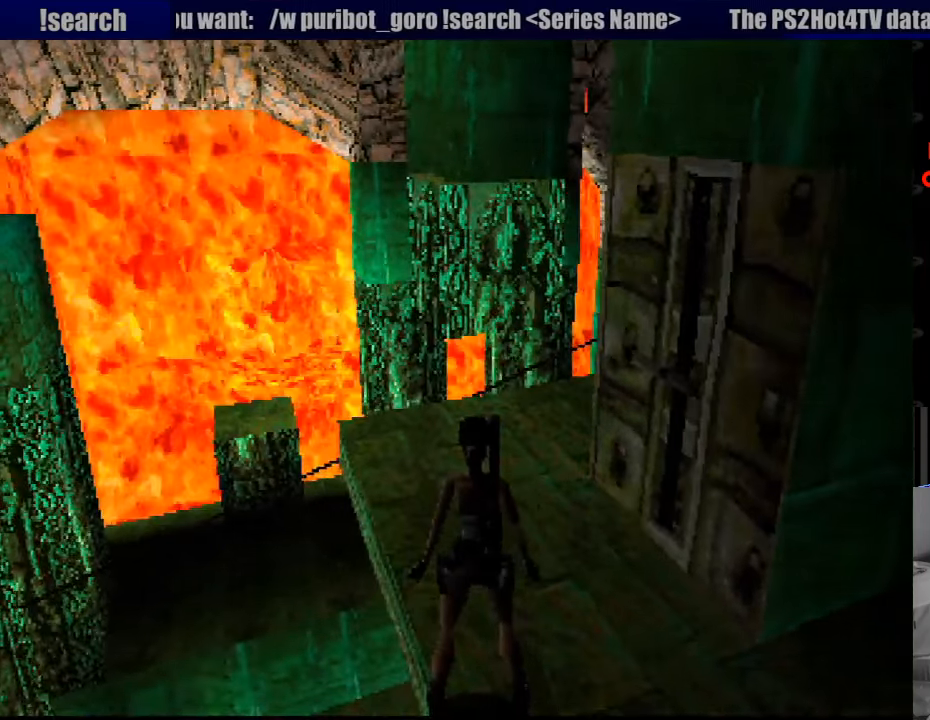
{"buttons": ["L1"], "events": [[66, "L1", "up"], [83, "L1", "down"]]}
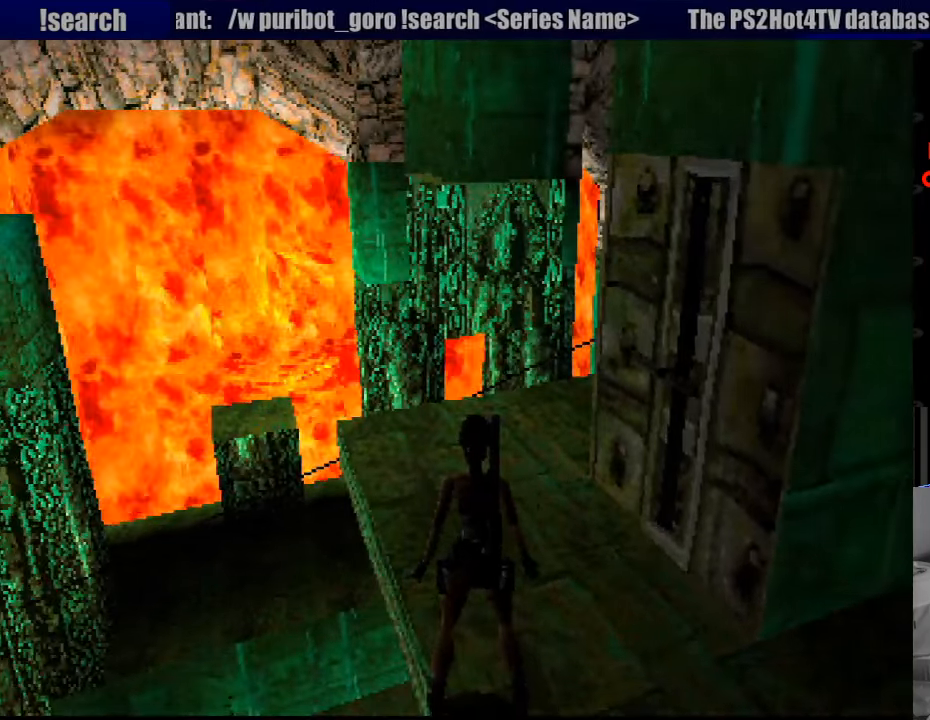
{"buttons": ["L1"], "events": [[16, "DPAD_DOWN", "down"], [216, "DPAD_DOWN", "up"]]}
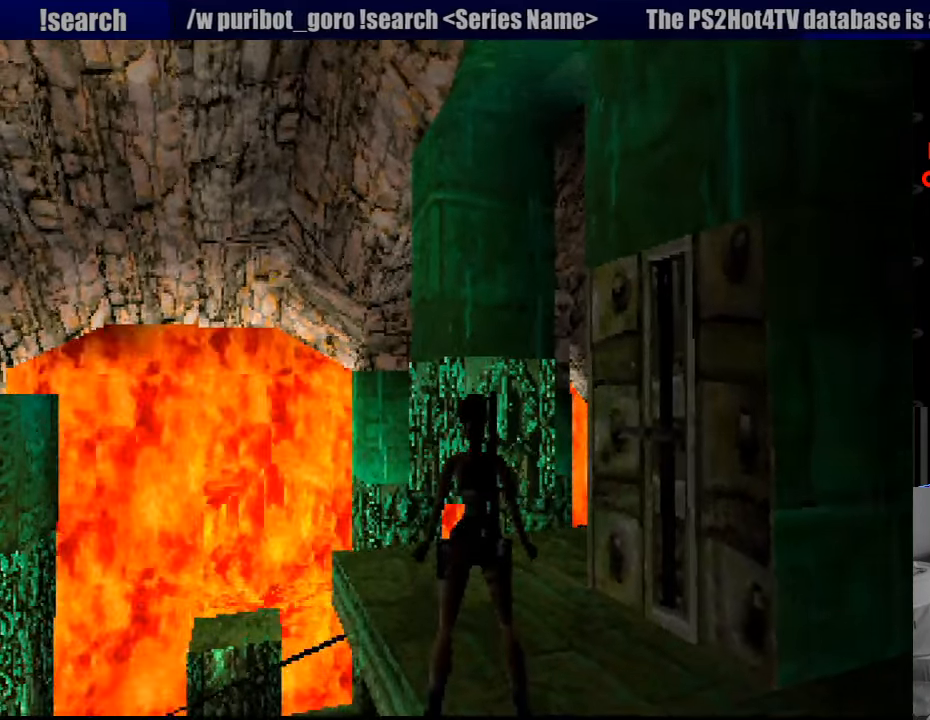
{"buttons": ["L1", "DPAD_UP", "DPAD_RIGHT"], "events": [[166, "DPAD_RIGHT", "down"], [400, "DPAD_UP", "down"]]}
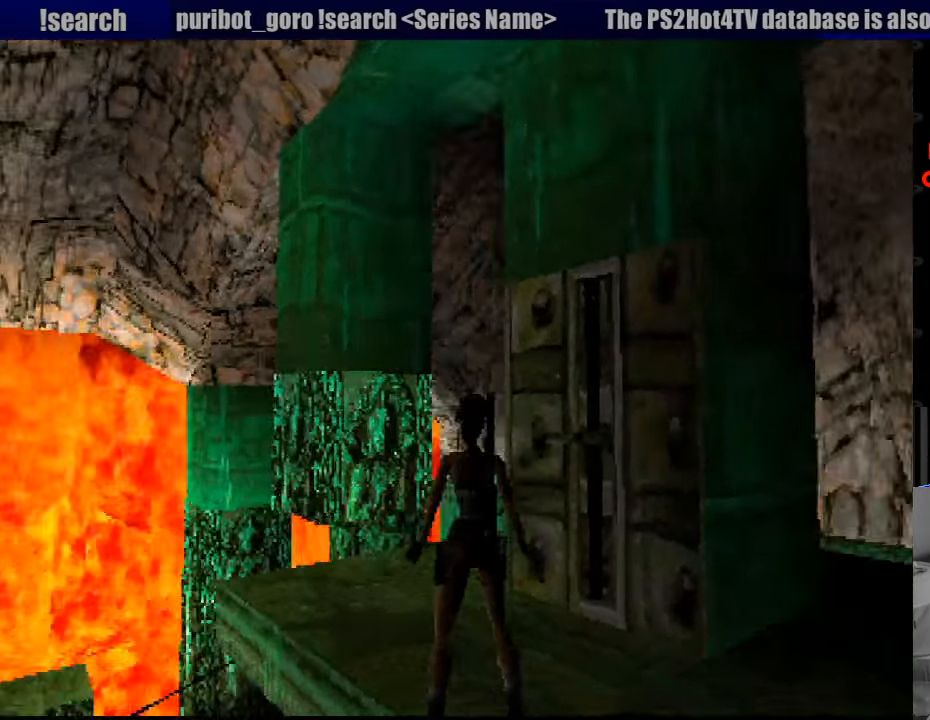
{"buttons": [], "events": [[16, "DPAD_UP", "up"], [66, "DPAD_RIGHT", "up"], [150, "L1", "up"]]}
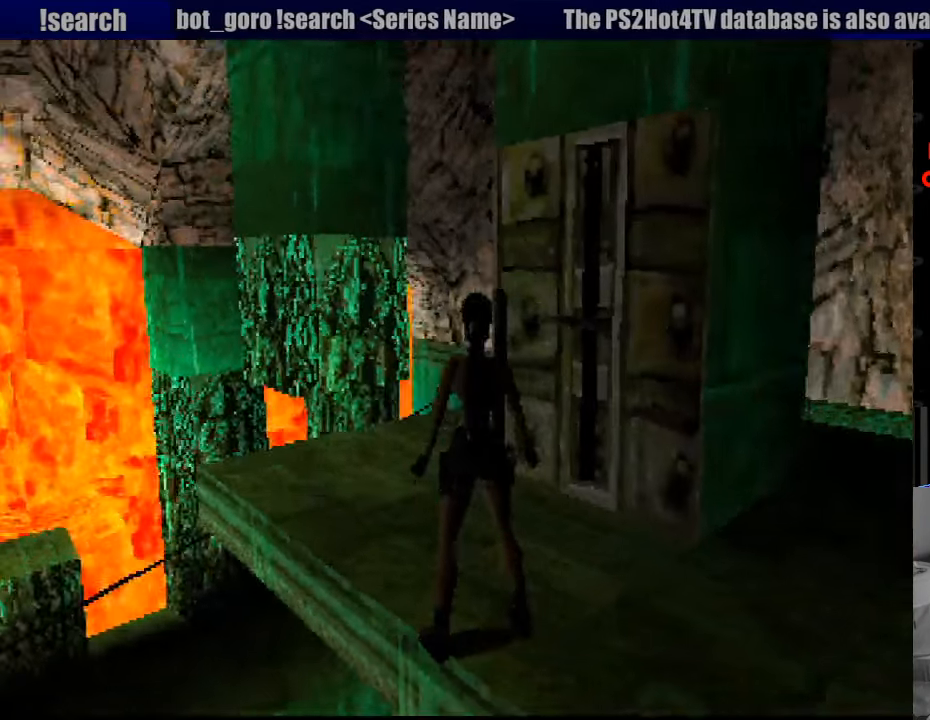
{"buttons": ["DPAD_RIGHT"], "events": [[150, "DPAD_RIGHT", "down"], [150, "DPAD_UP", "down"], [450, "DPAD_UP", "up"]]}
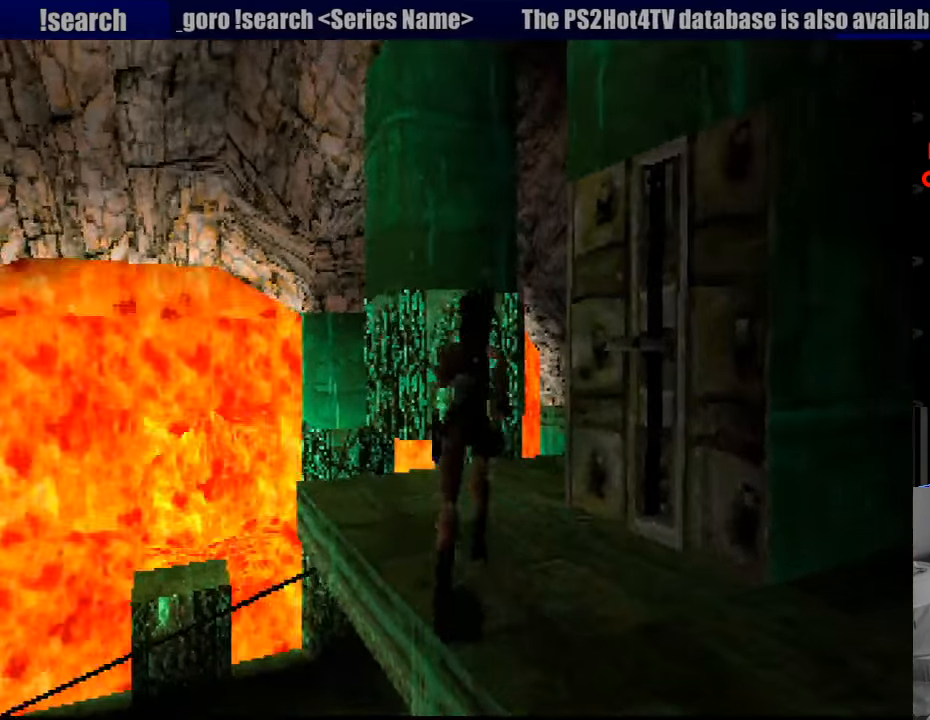
{"buttons": ["DPAD_UP", "DPAD_RIGHT"], "events": [[300, "DPAD_UP", "down"]]}
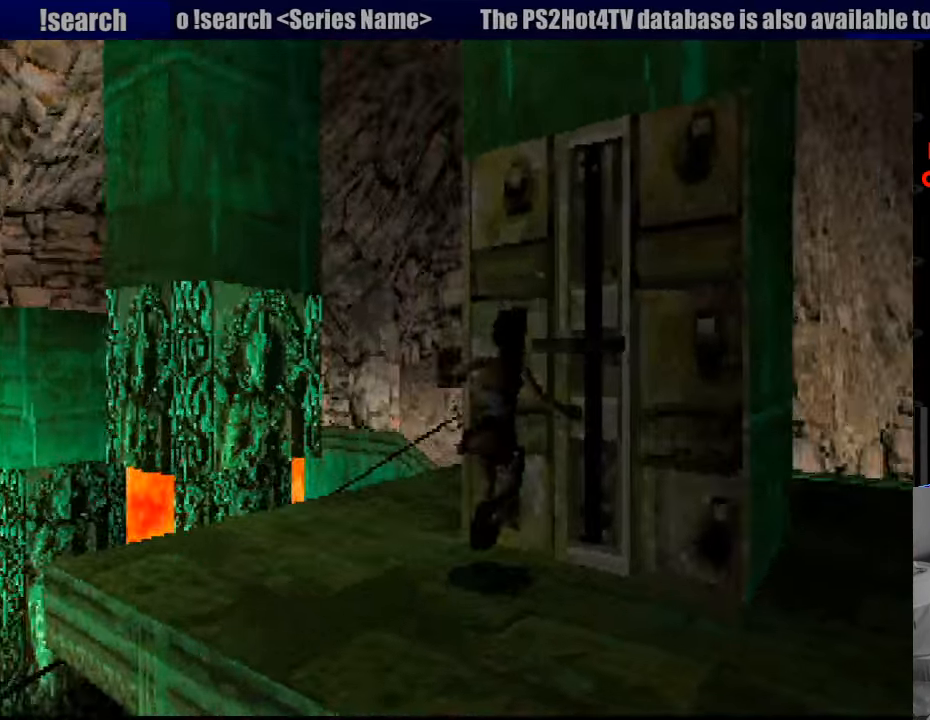
{"buttons": ["CROSS"], "events": [[200, "CROSS", "down"], [200, "DPAD_RIGHT", "up"], [216, "DPAD_UP", "up"]]}
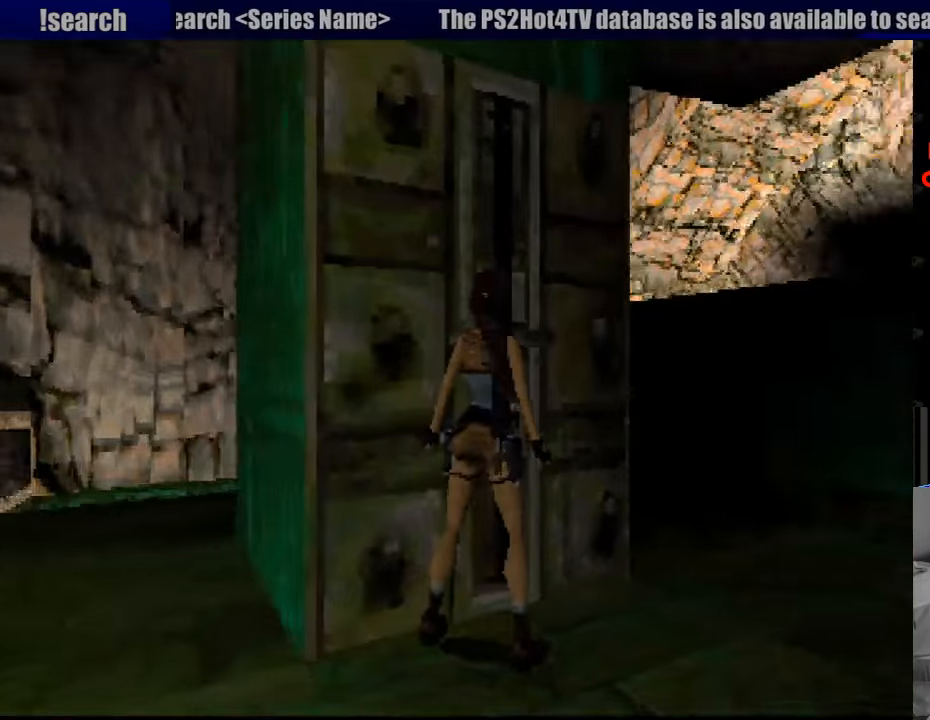
{"buttons": ["CROSS", "DPAD_UP", "DPAD_LEFT"], "events": [[66, "DPAD_LEFT", "down"], [150, "CROSS", "up"], [366, "CROSS", "down"], [400, "DPAD_UP", "down"]]}
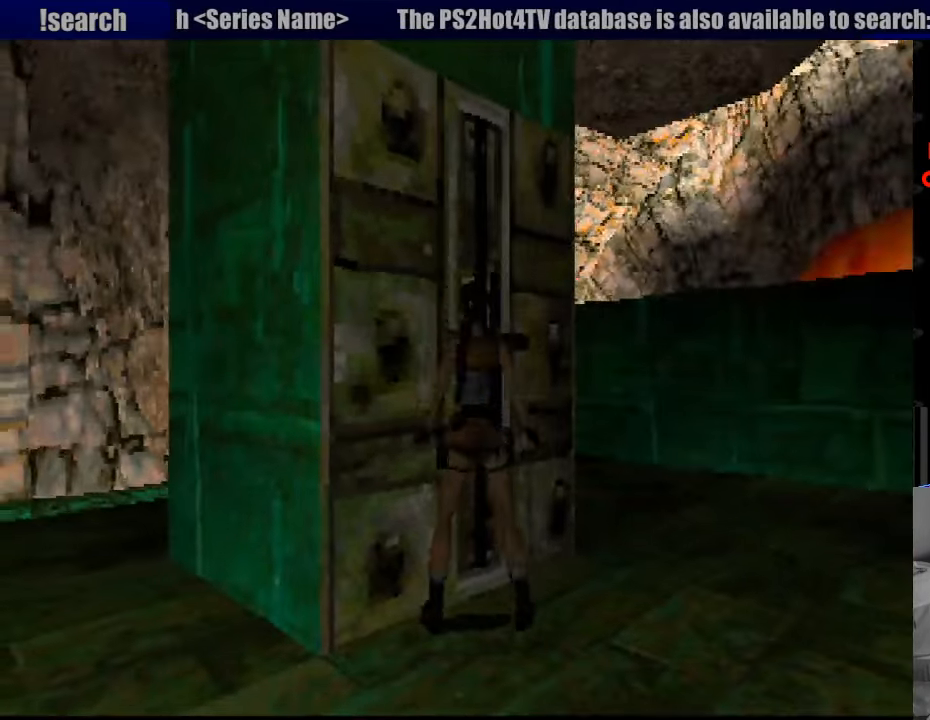
{"buttons": ["CROSS"], "events": [[200, "CROSS", "up"], [233, "DPAD_LEFT", "up"], [266, "CROSS", "down"], [466, "DPAD_UP", "up"]]}
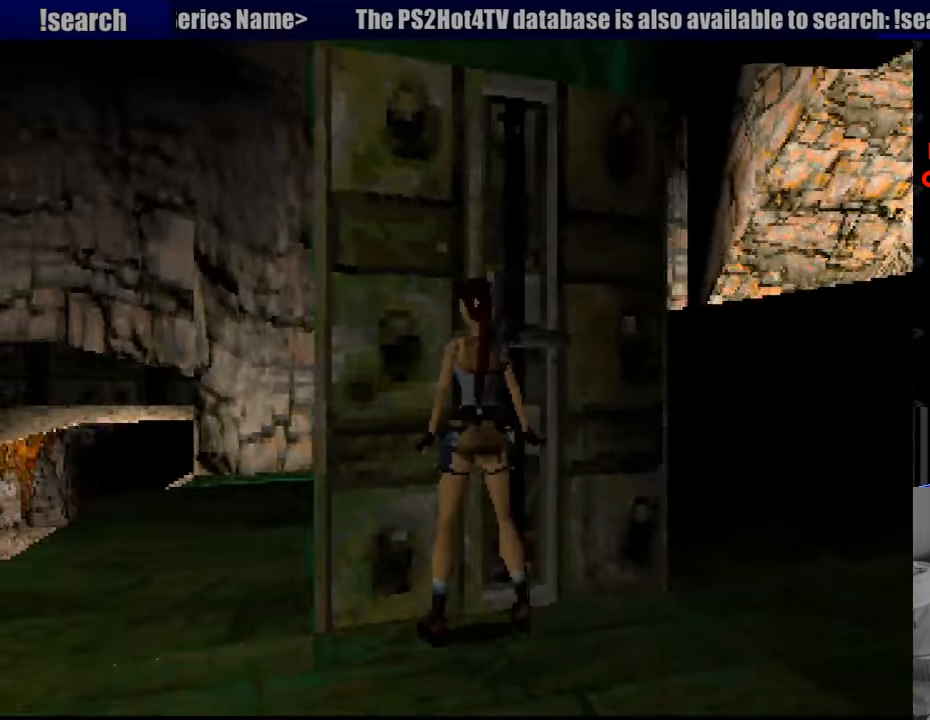
{"buttons": ["CROSS"], "events": []}
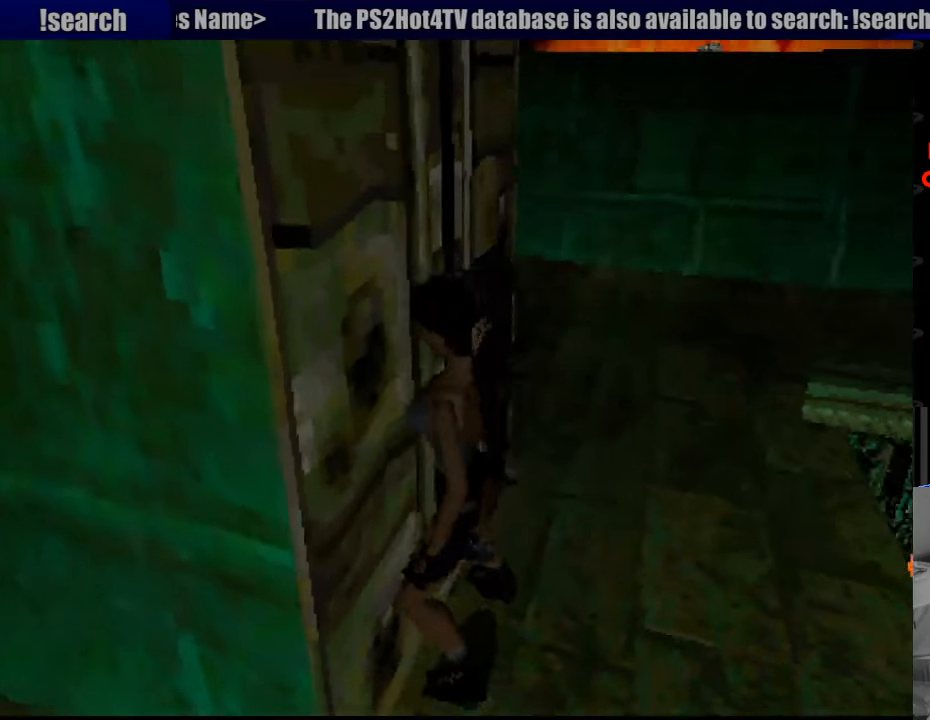
{"buttons": ["CROSS"], "events": []}
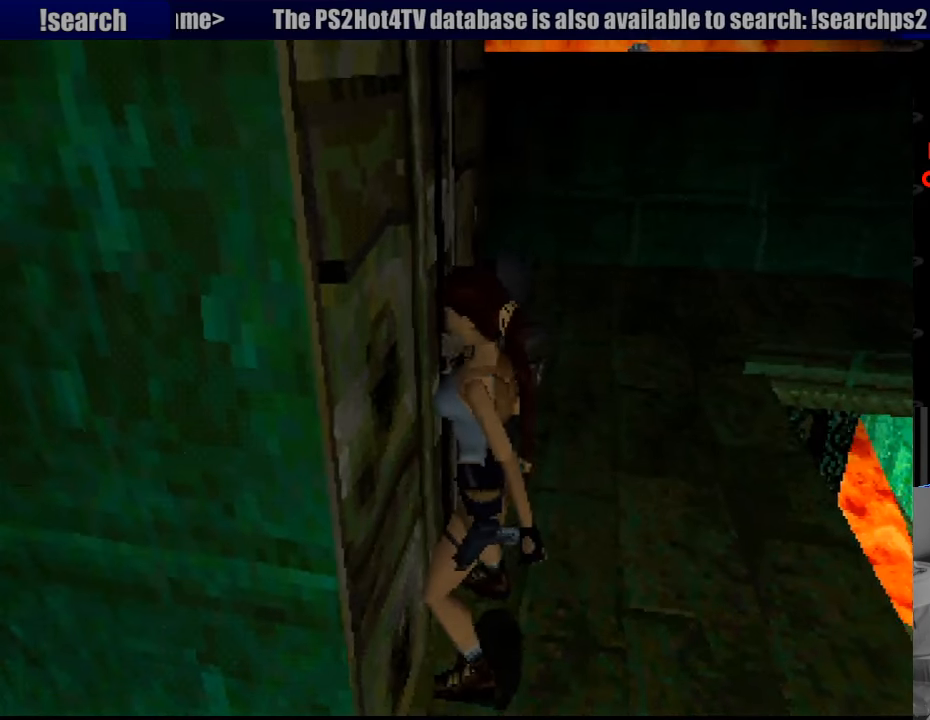
{"buttons": [], "events": [[300, "CROSS", "up"]]}
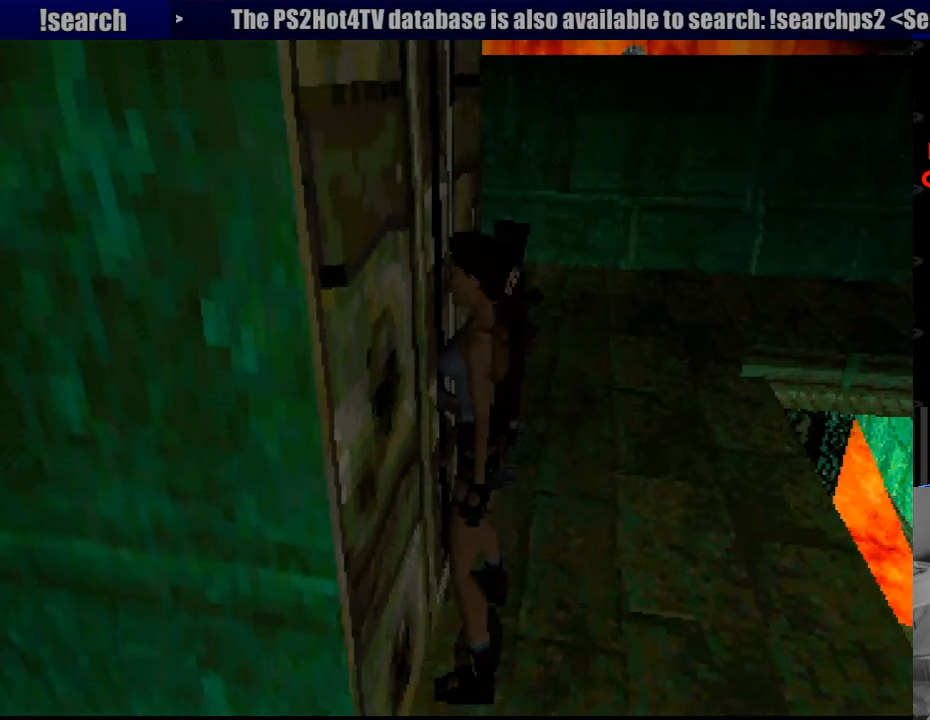
{"buttons": [], "events": []}
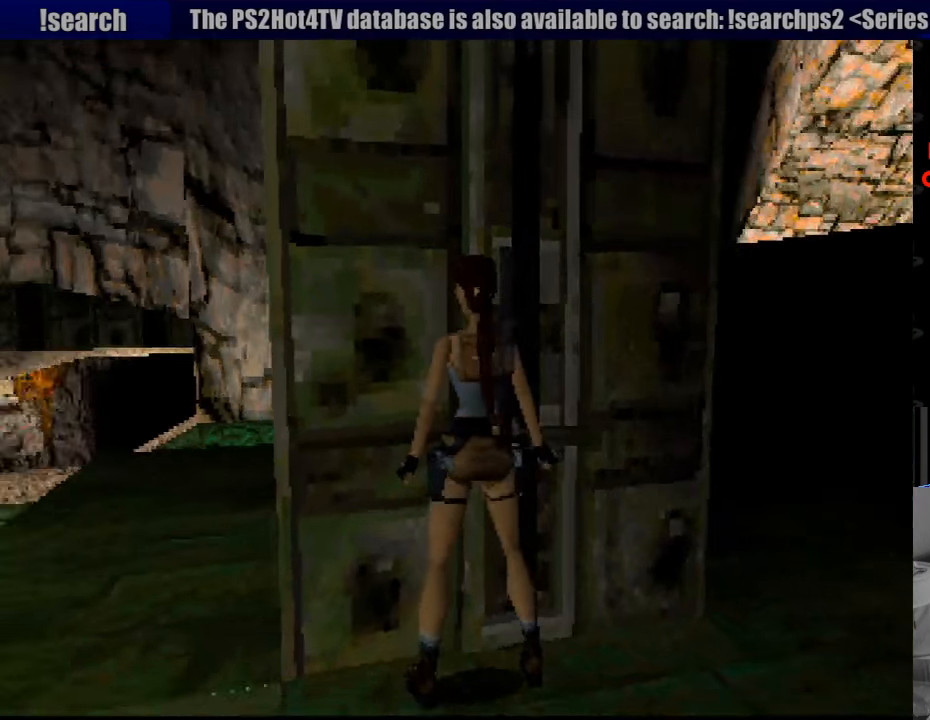
{"buttons": ["DPAD_LEFT"], "events": [[17, "DPAD_LEFT", "down"]]}
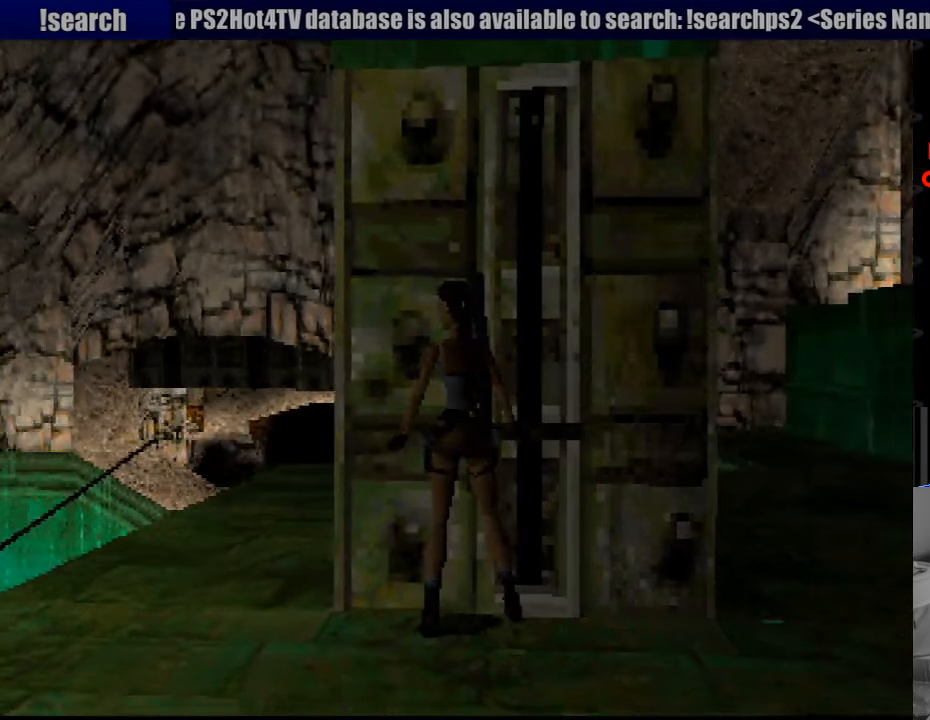
{"buttons": [], "events": [[117, "DPAD_LEFT", "up"]]}
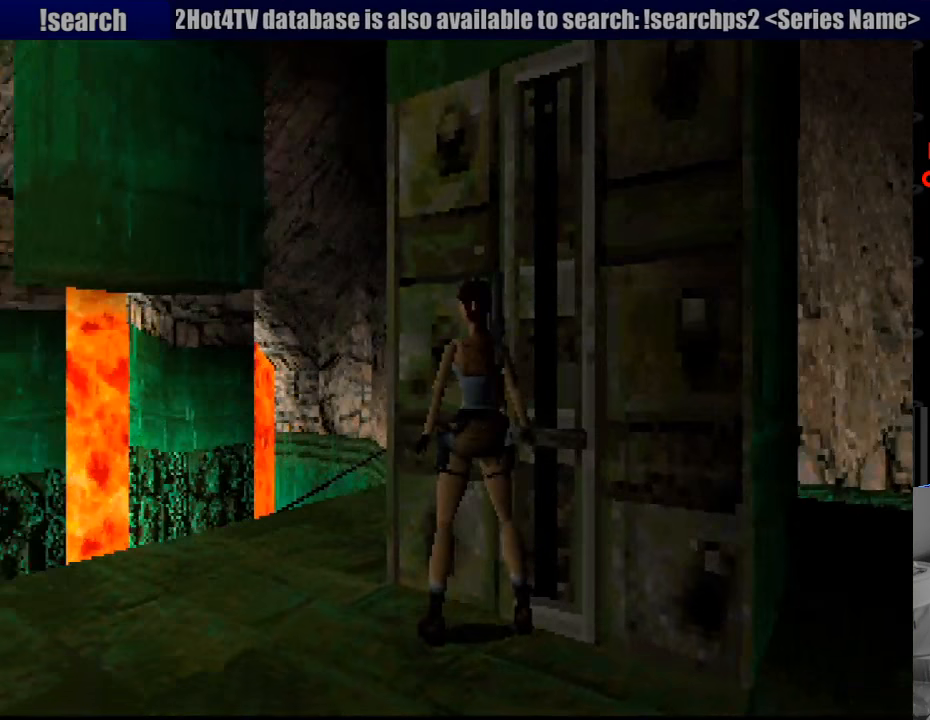
{"buttons": ["DPAD_RIGHT"], "events": [[333, "DPAD_RIGHT", "down"]]}
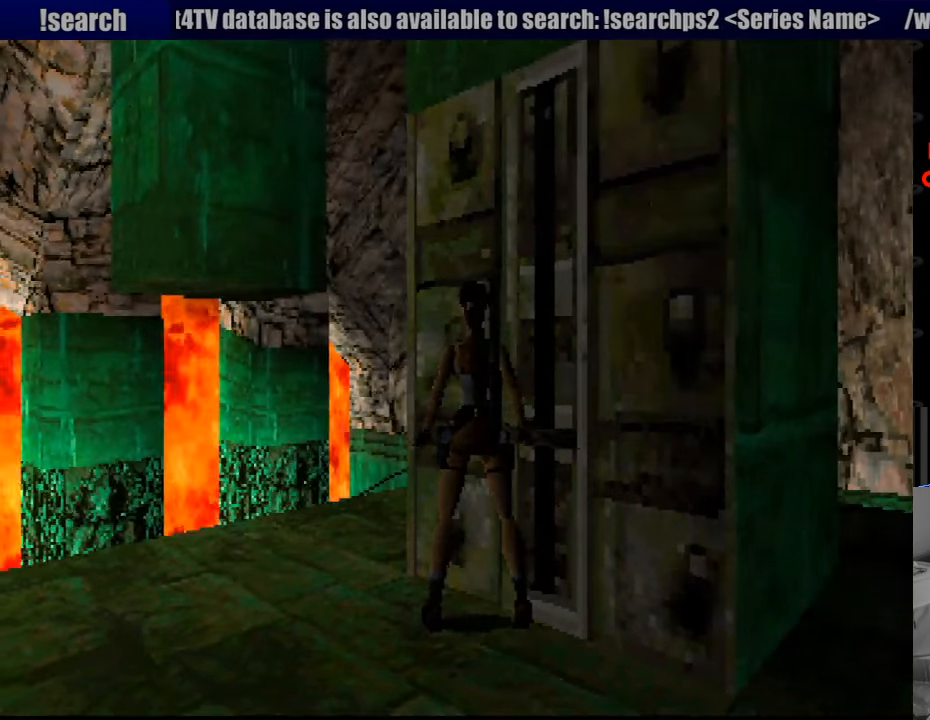
{"buttons": ["DPAD_RIGHT"], "events": []}
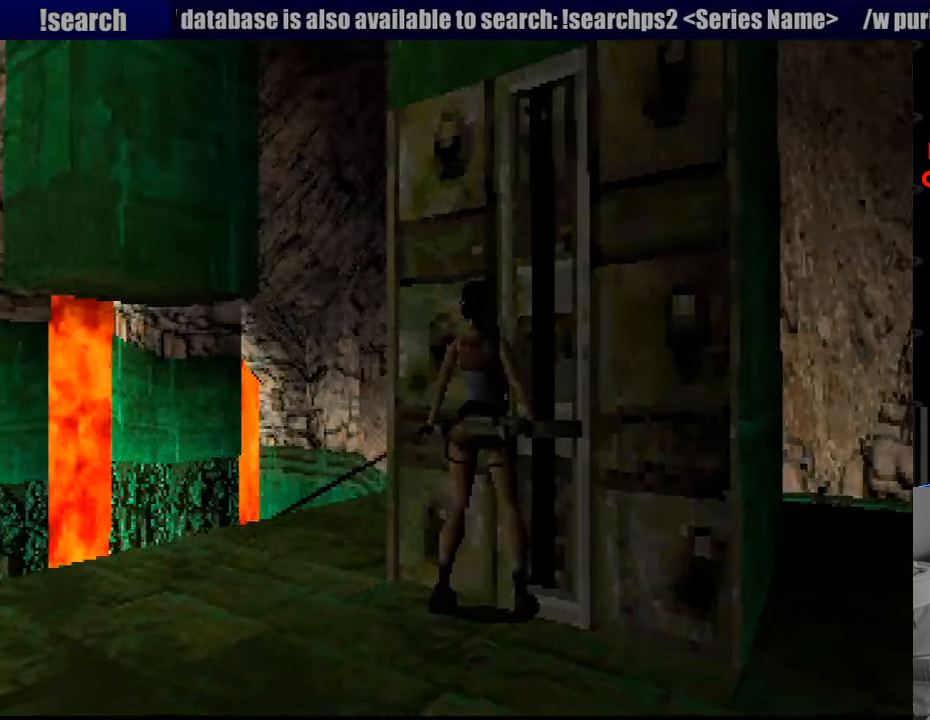
{"buttons": ["DPAD_RIGHT"], "events": [[200, "DPAD_RIGHT", "up"], [217, "DPAD_RIGHT", "down"], [250, "DPAD_RIGHT", "up"], [500, "DPAD_RIGHT", "down"]]}
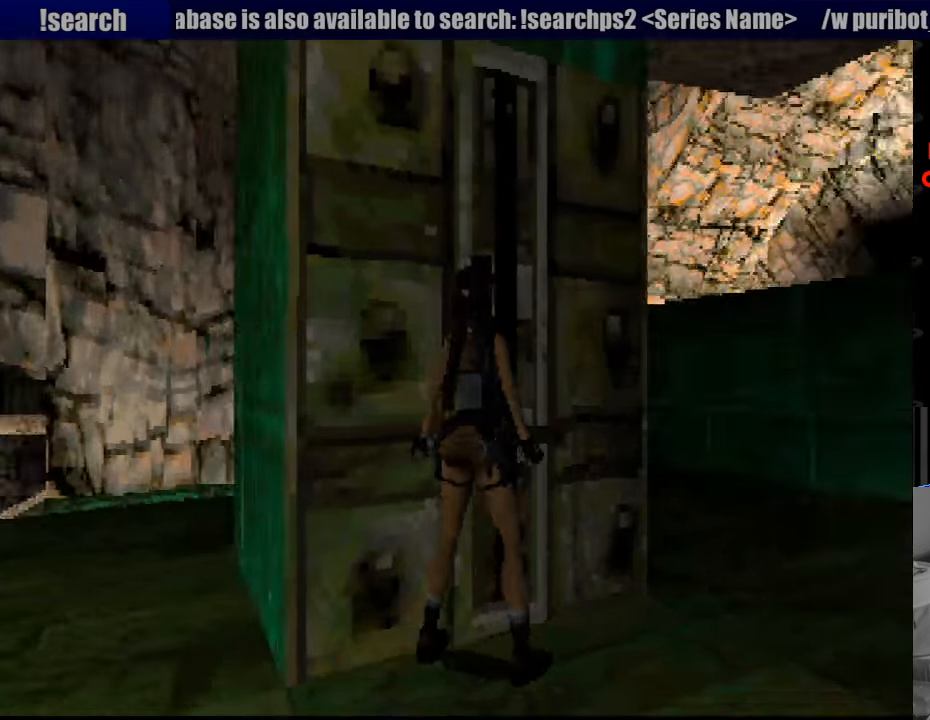
{"buttons": ["DPAD_UP"], "events": [[33, "DPAD_UP", "down"], [467, "DPAD_RIGHT", "up"]]}